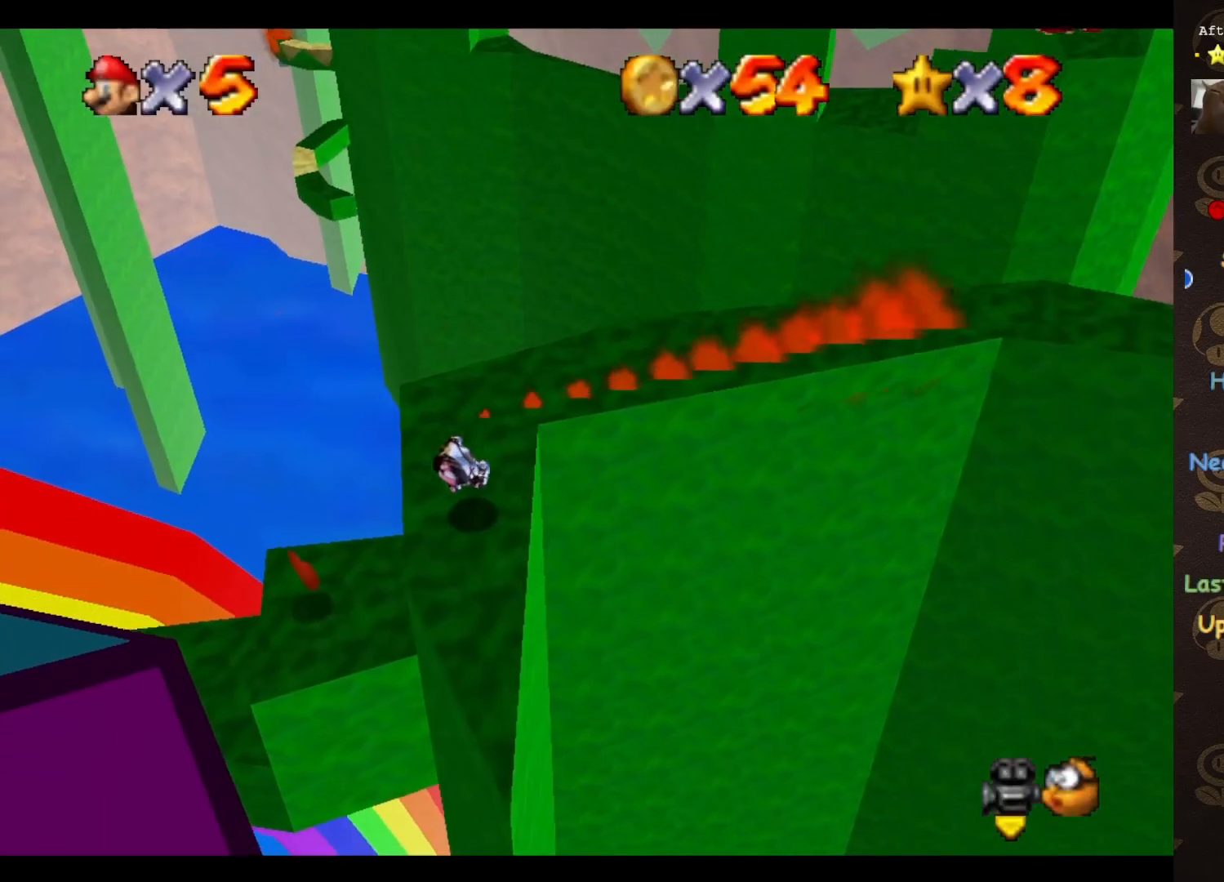
Gameplay with a controller (Nintendo layout); each line is a JSON object with the inputs held at the frame after it. "events" lists button and stick changes between this image and that frame as [ms after this image, input, new state], when the widget could be followed in between. Not read: L3 R3 Z.
{"buttons": ["C_LEFT"], "left_stick": "center", "events": [[300, "C_LEFT", "down"], [367, "C_LEFT", "up"], [433, "C_LEFT", "down"]]}
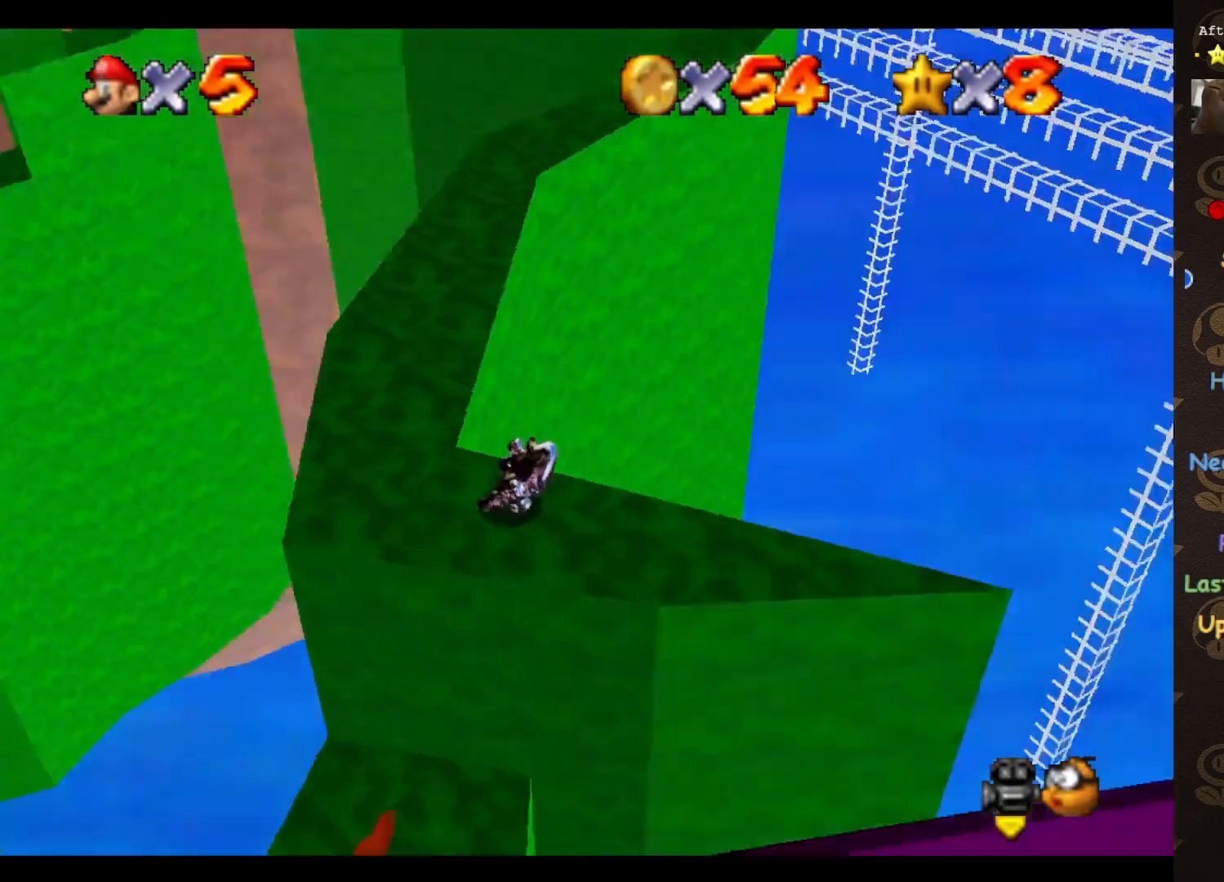
{"buttons": [], "left_stick": "center", "events": [[33, "C_LEFT", "up"]]}
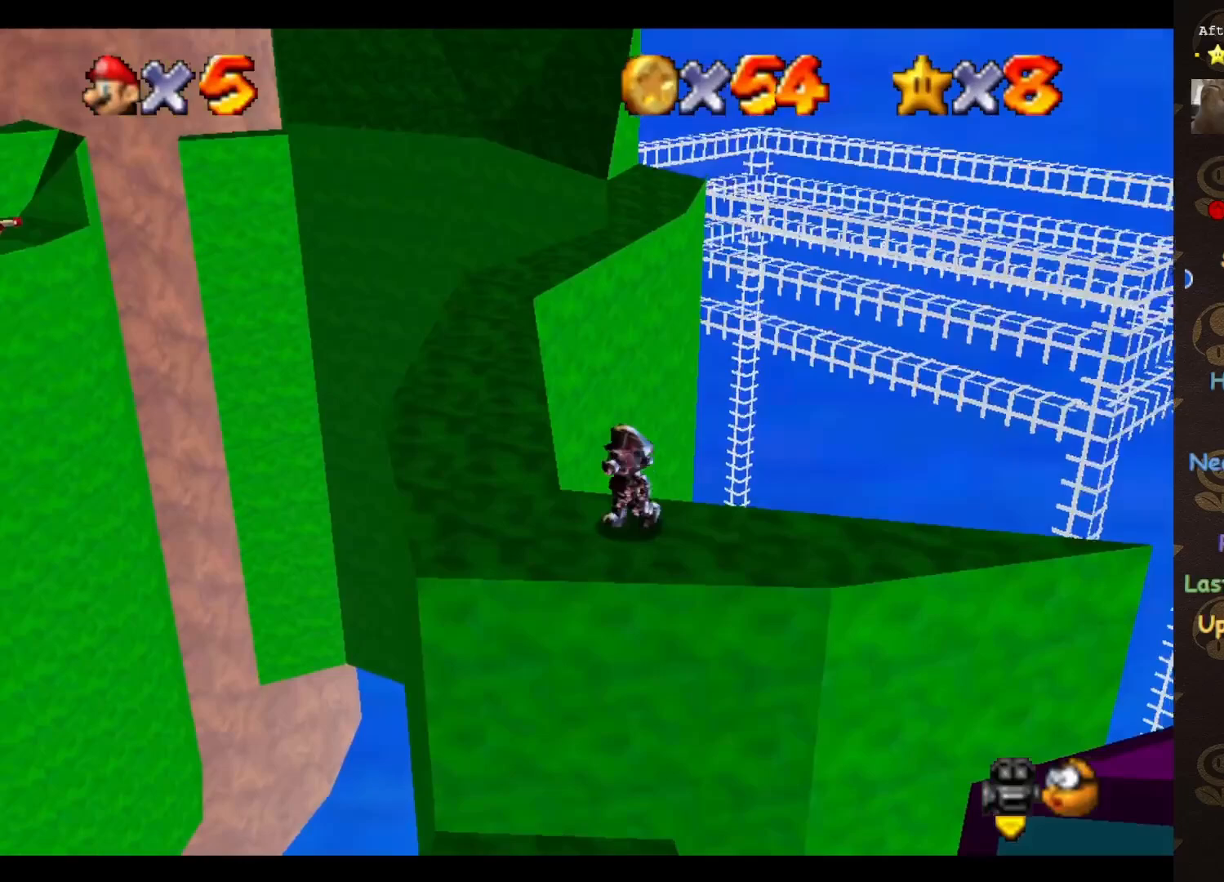
{"buttons": [], "left_stick": "down-left", "events": [[150, "left_stick", "down"], [250, "A", "down"], [433, "A", "up"], [433, "left_stick", "down-left"]]}
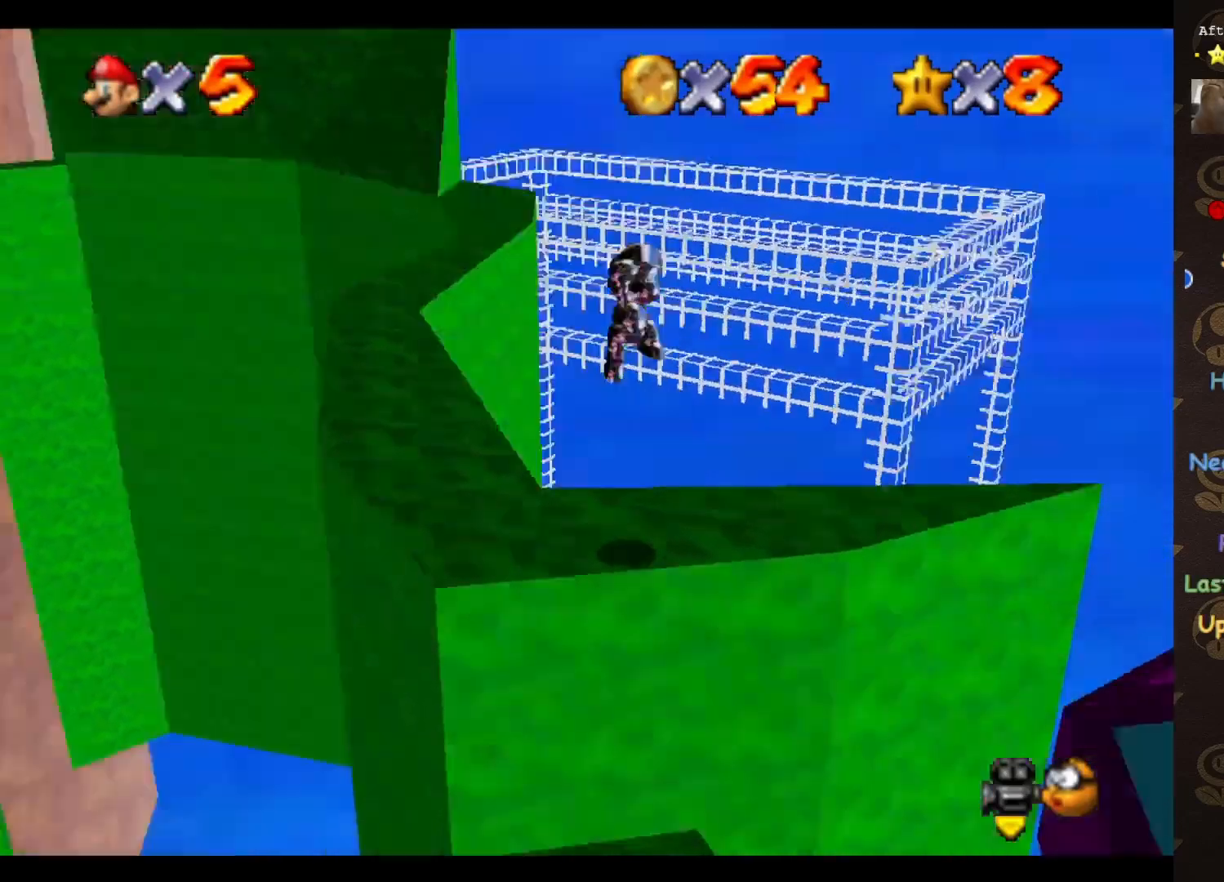
{"buttons": ["B"], "left_stick": "left", "events": [[33, "C_LEFT", "down"], [83, "C_LEFT", "up"], [117, "left_stick", "center"], [183, "C_LEFT", "down"], [250, "C_LEFT", "up"], [317, "left_stick", "left"], [467, "B", "down"]]}
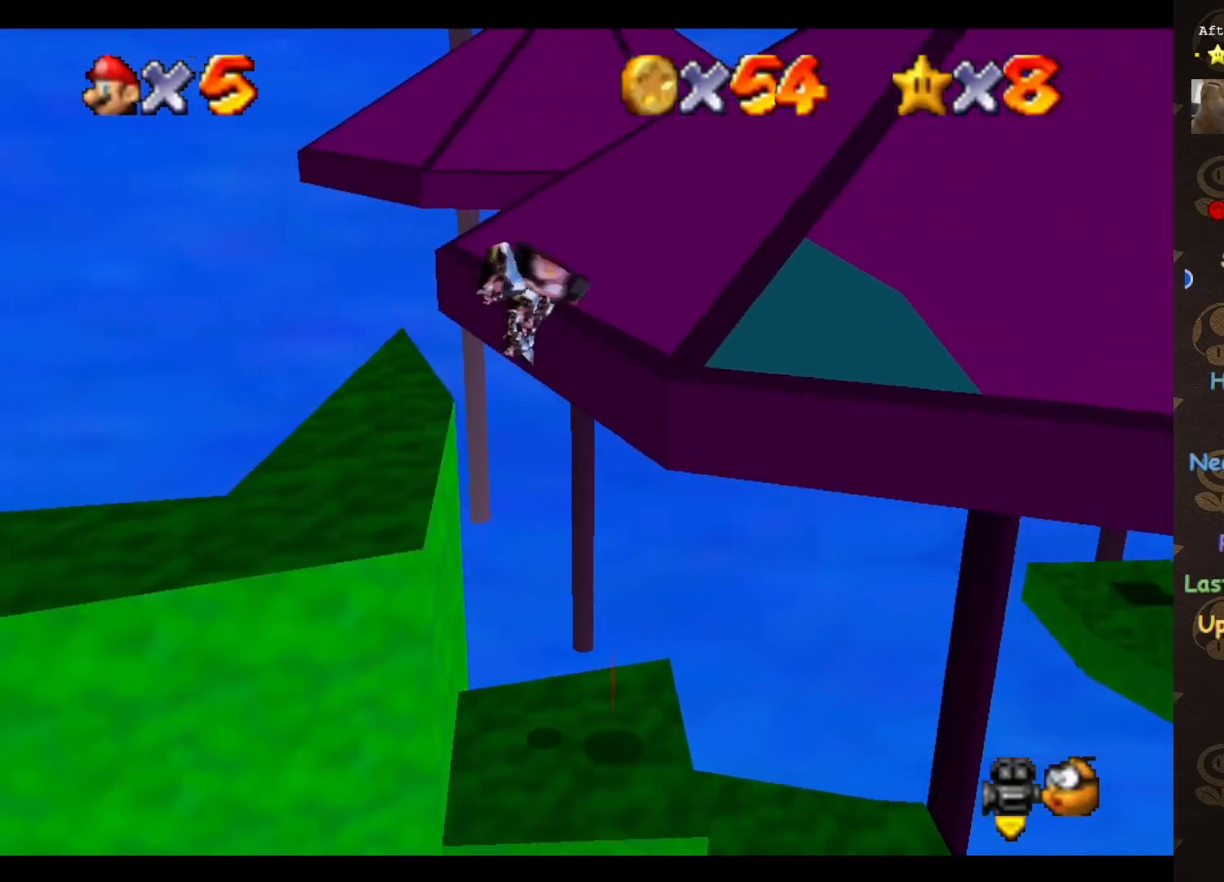
{"buttons": [], "left_stick": "right", "events": [[67, "B", "up"], [150, "left_stick", "center"], [333, "left_stick", "down-right"], [433, "left_stick", "right"]]}
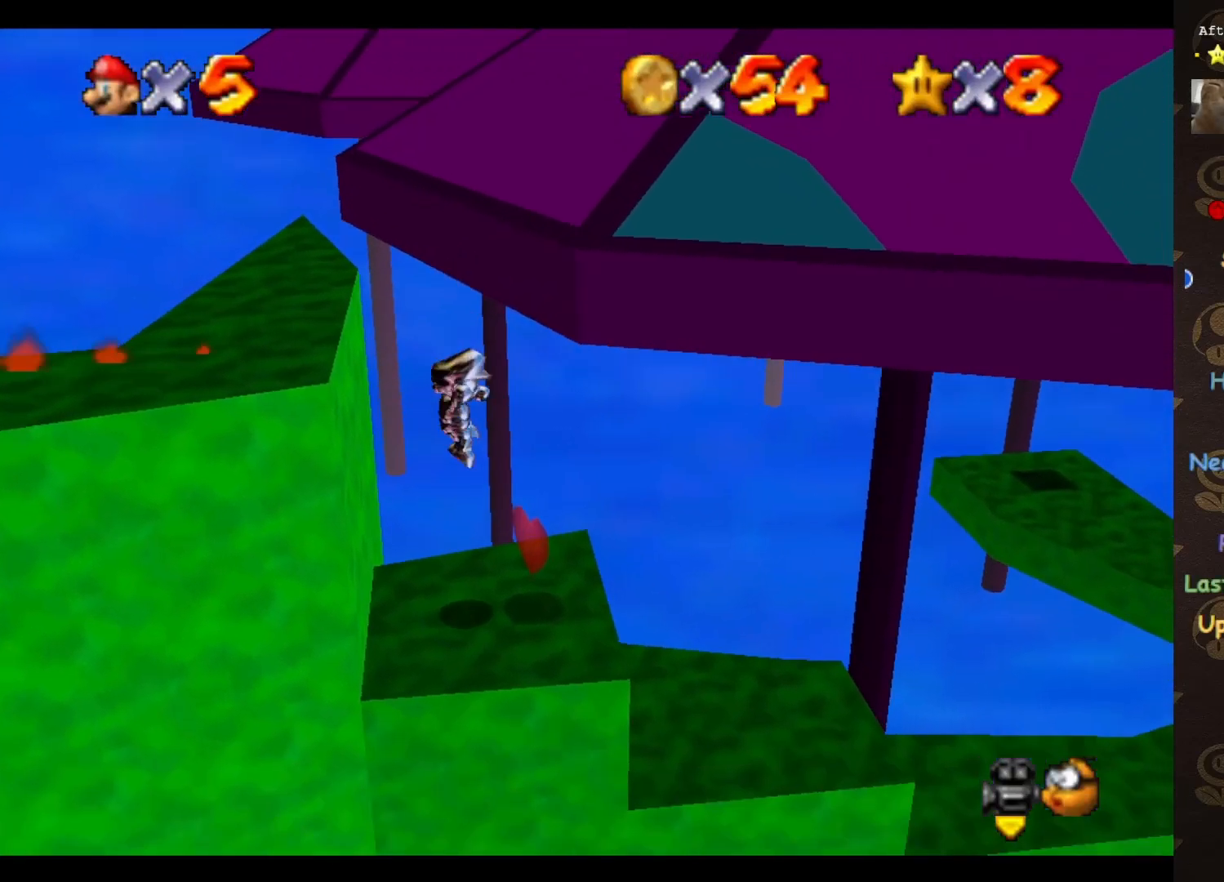
{"buttons": ["A"], "left_stick": "right", "events": [[367, "A", "down"]]}
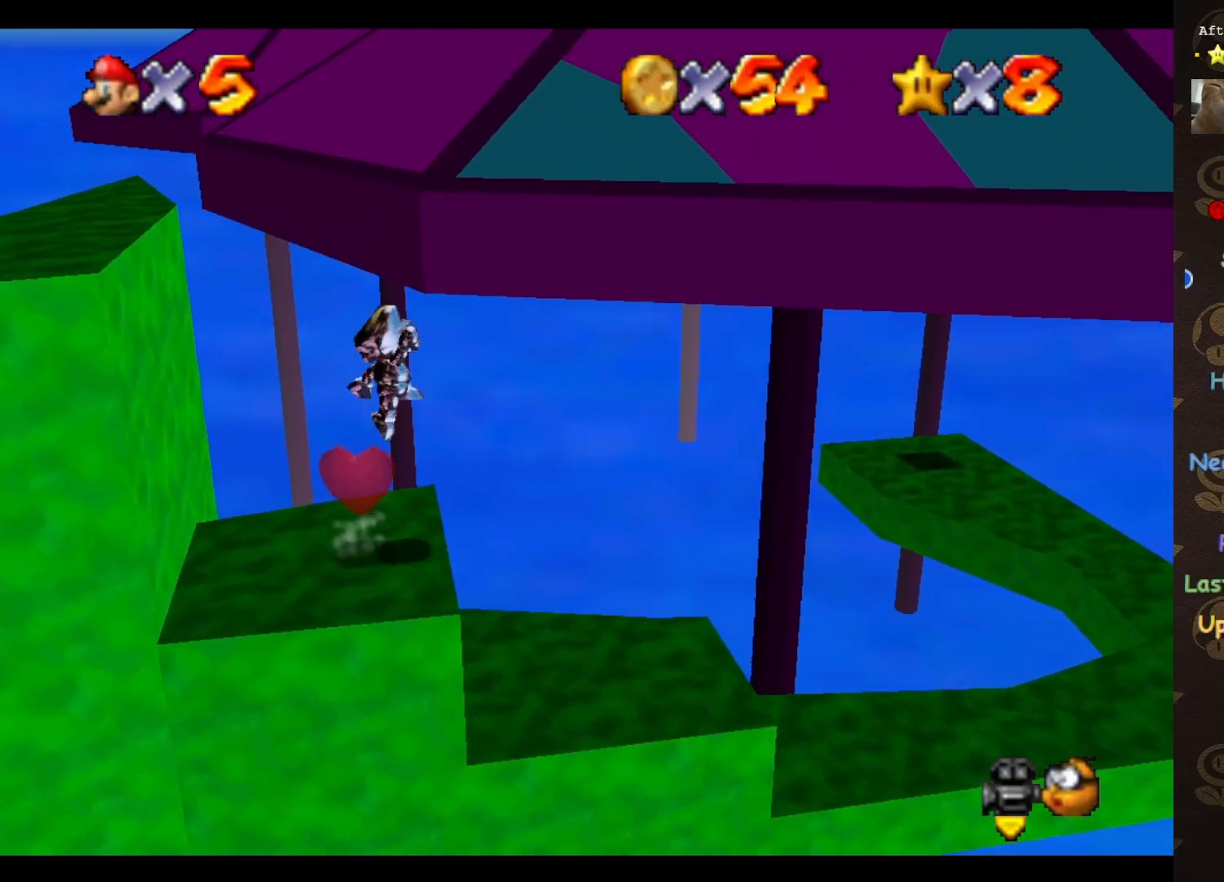
{"buttons": ["B"], "left_stick": "center", "events": [[17, "A", "up"], [183, "left_stick", "down"], [250, "C_LEFT", "down"], [300, "C_LEFT", "up"], [333, "left_stick", "center"], [433, "B", "down"]]}
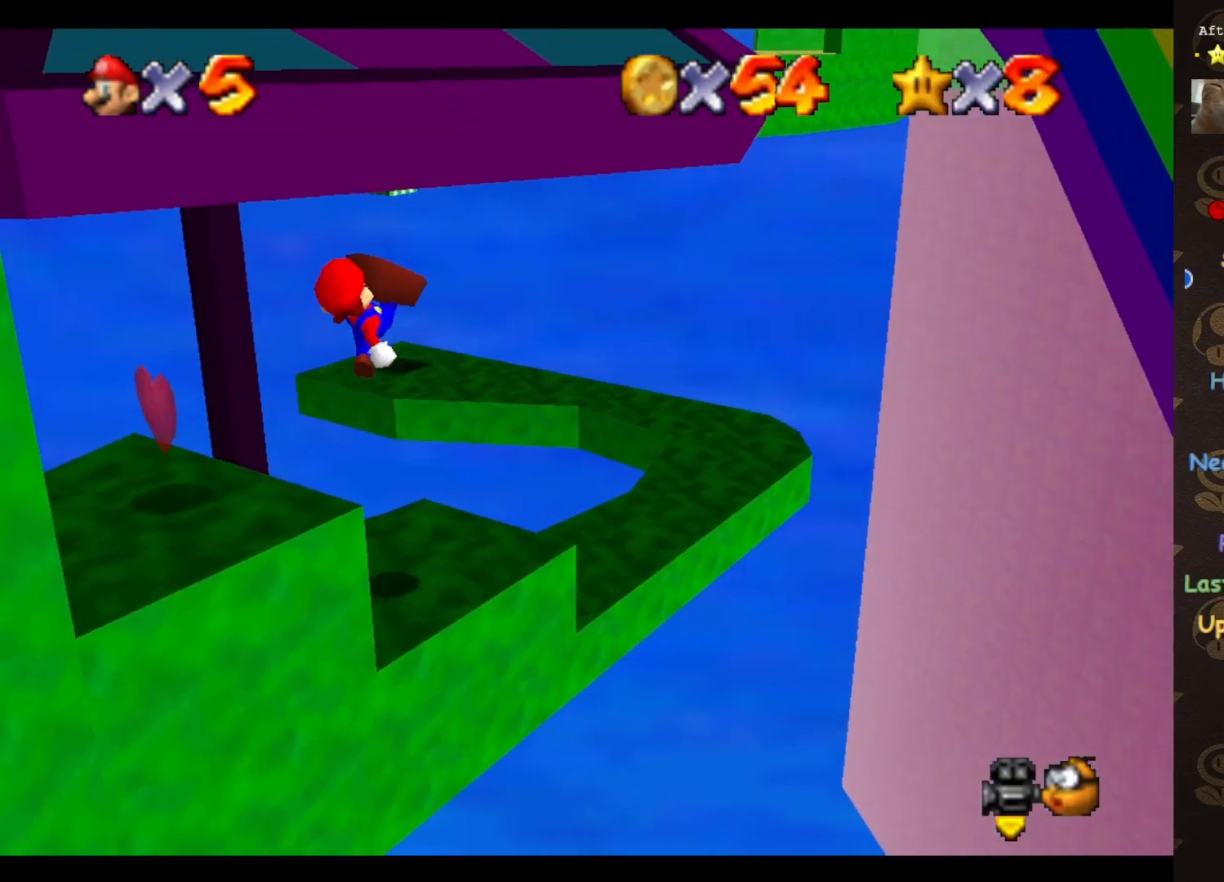
{"buttons": [], "left_stick": "up-right", "events": [[67, "B", "up"], [333, "left_stick", "up-right"]]}
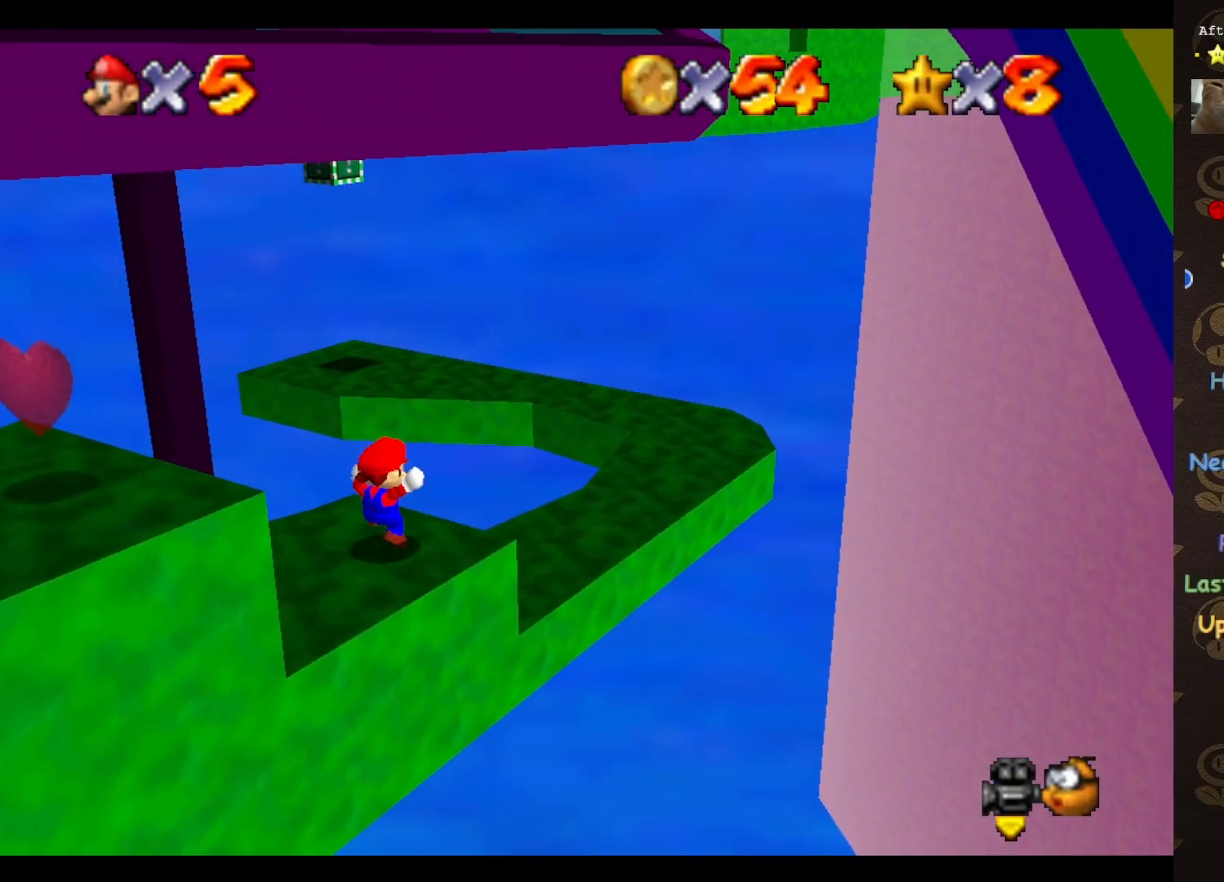
{"buttons": [], "left_stick": "up-right", "events": [[117, "A", "down"], [283, "A", "up"]]}
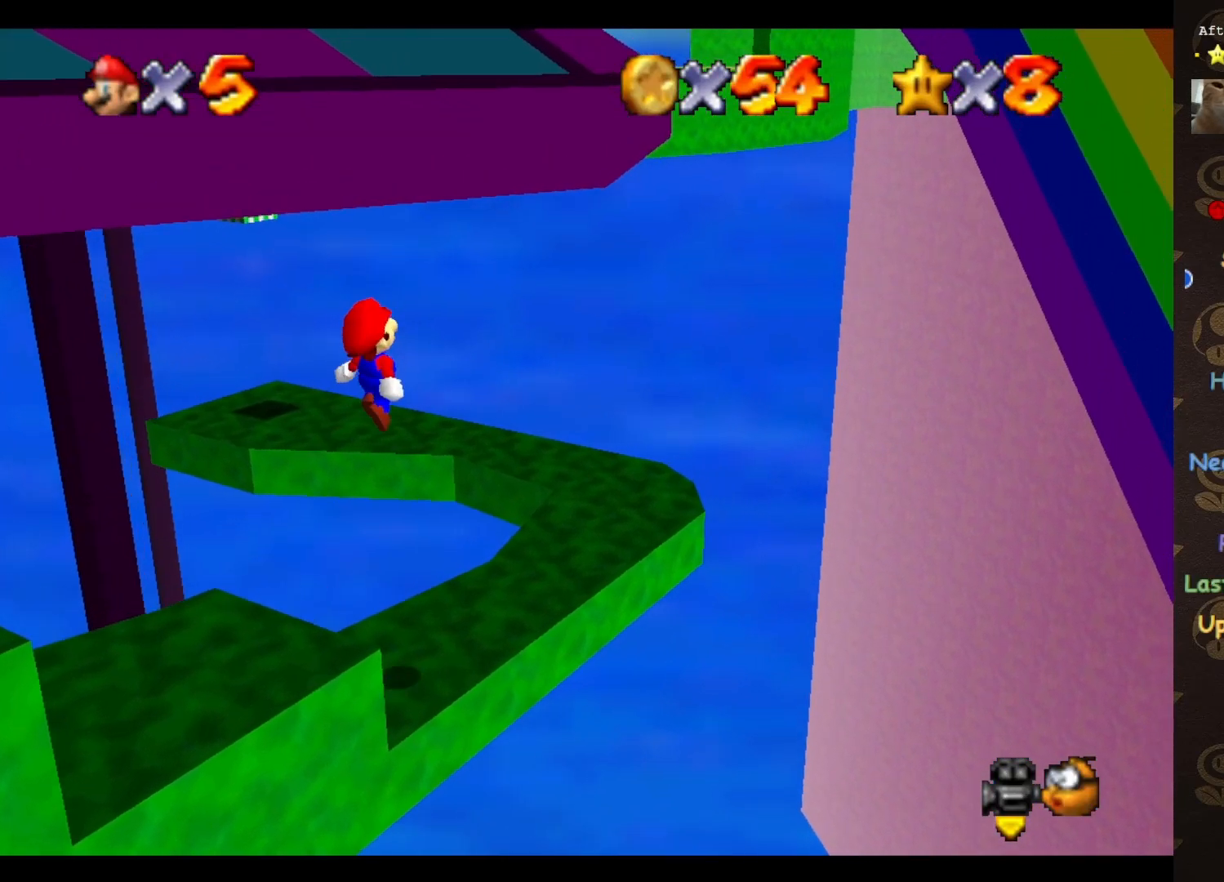
{"buttons": [], "left_stick": "up", "events": [[50, "left_stick", "down"], [183, "left_stick", "center"], [317, "B", "down"], [333, "B", "up"], [367, "left_stick", "up"]]}
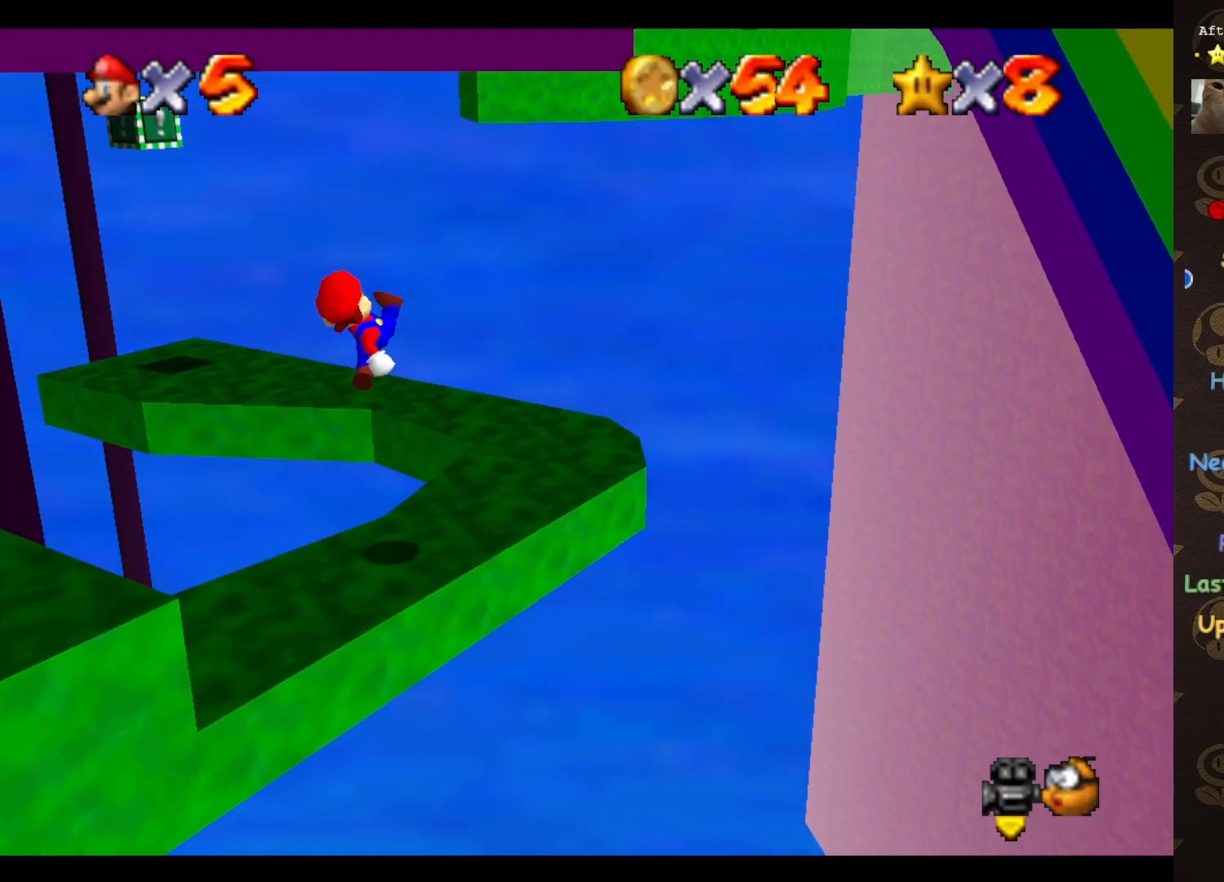
{"buttons": [], "left_stick": "right", "events": [[50, "C_RIGHT", "down"], [150, "C_RIGHT", "up"], [150, "left_stick", "center"], [367, "A", "down"], [433, "left_stick", "right"], [467, "A", "up"]]}
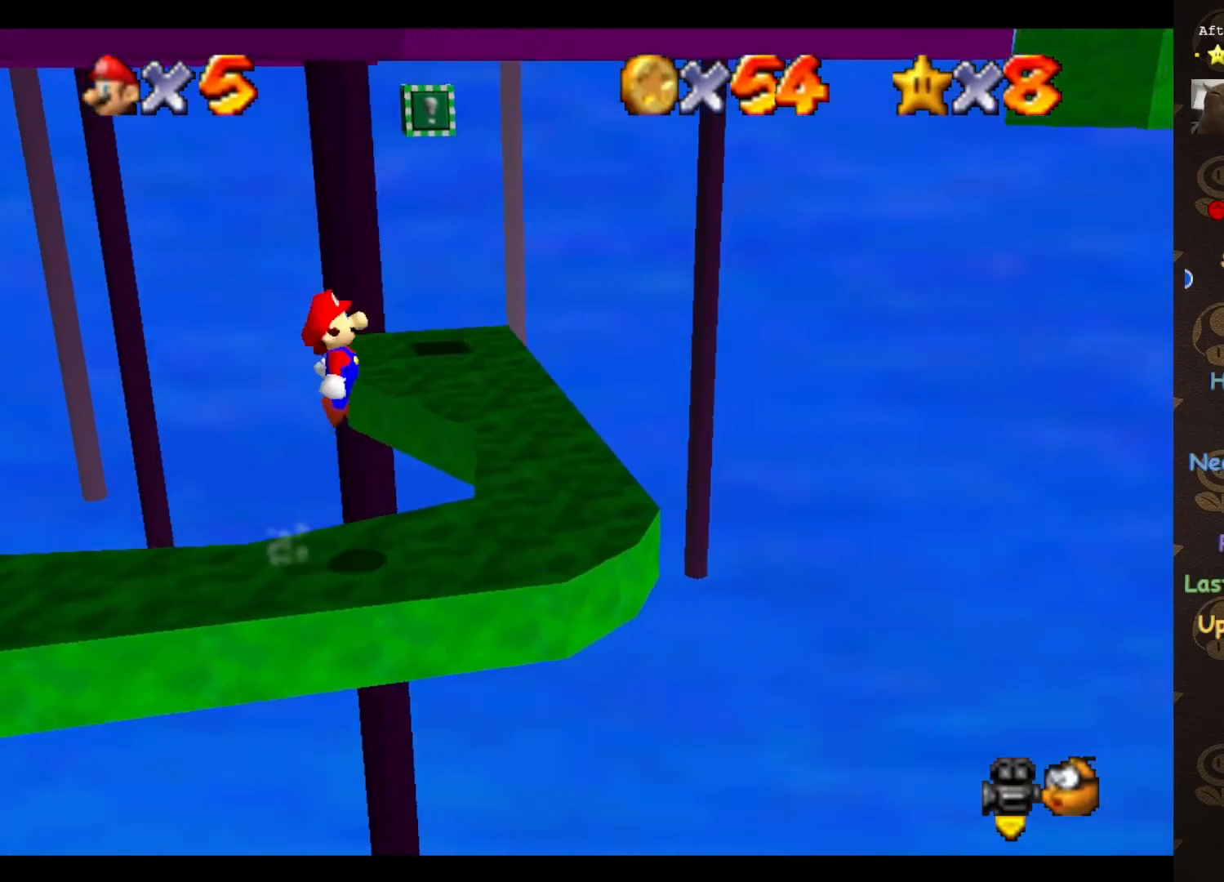
{"buttons": [], "left_stick": "up-right", "events": [[117, "left_stick", "center"], [500, "left_stick", "up-right"]]}
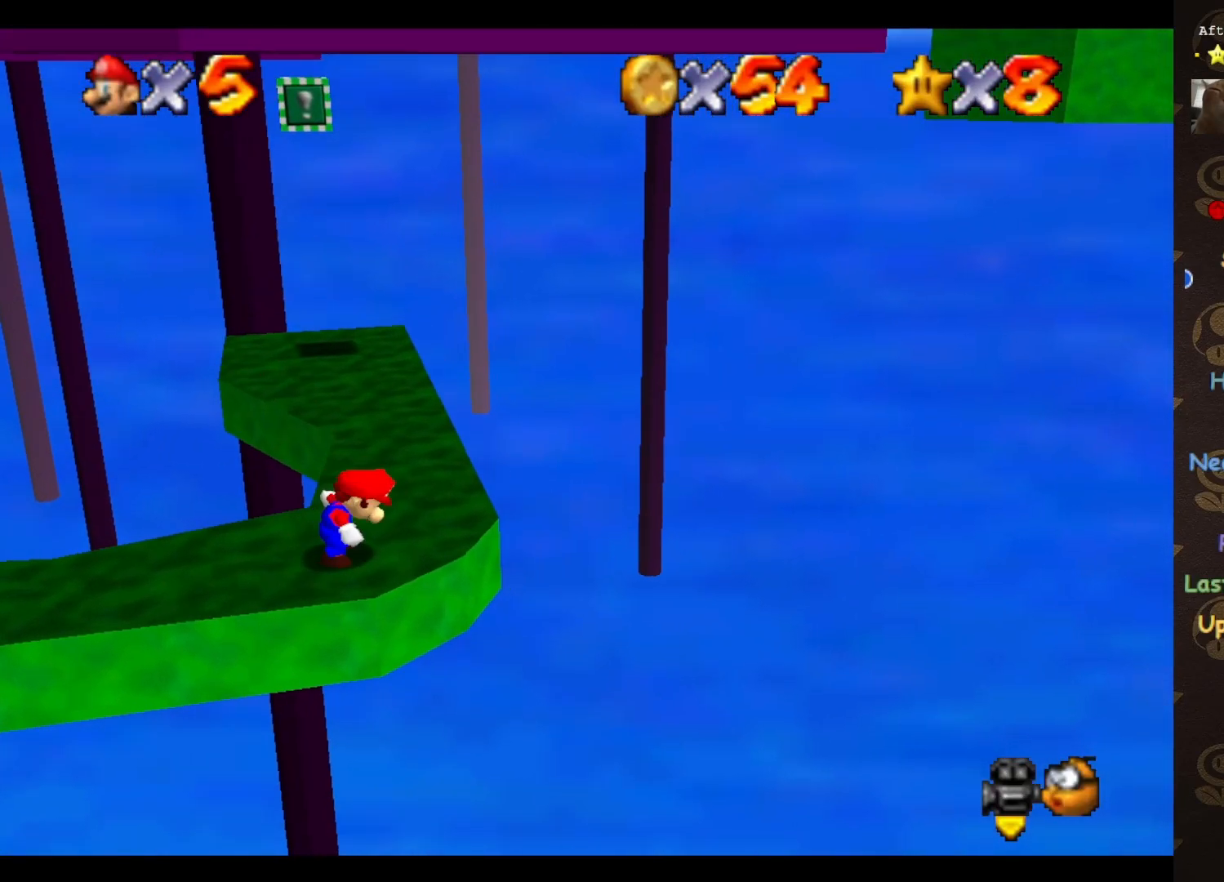
{"buttons": ["A"], "left_stick": "up", "events": [[200, "left_stick", "up"], [350, "A", "down"]]}
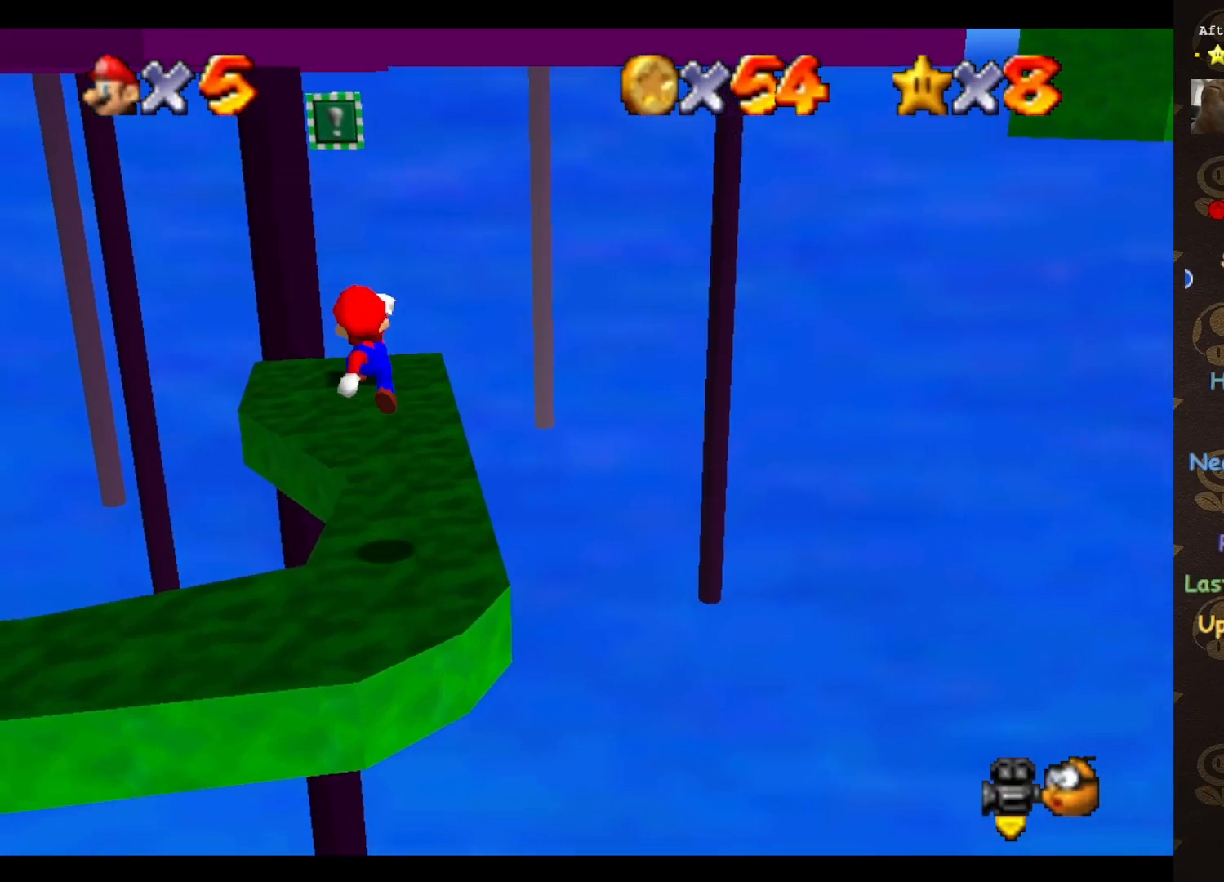
{"buttons": [], "left_stick": "center", "events": [[17, "A", "up"], [233, "C_RIGHT", "down"], [267, "left_stick", "center"], [300, "C_RIGHT", "up"], [350, "C_RIGHT", "down"], [417, "C_RIGHT", "up"]]}
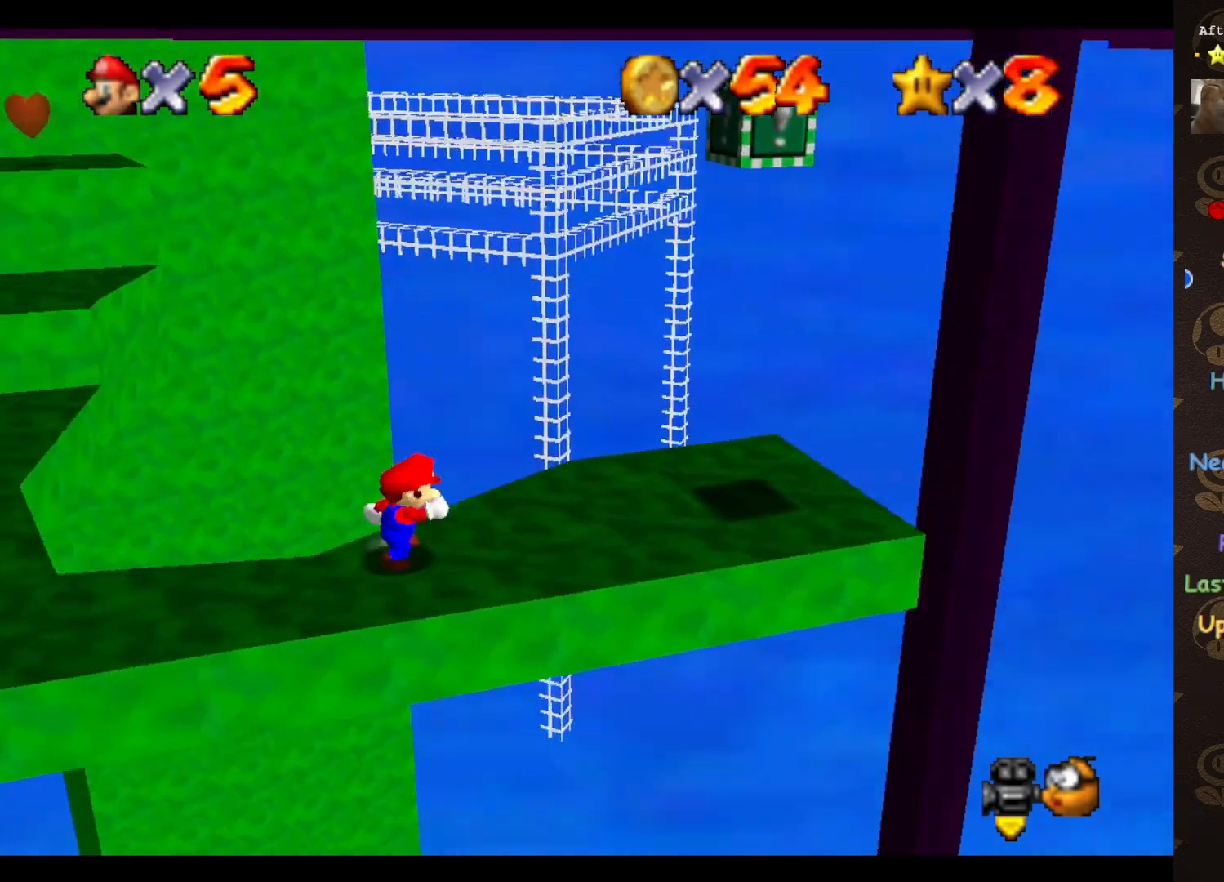
{"buttons": [], "left_stick": "center", "events": [[33, "A", "down"], [133, "A", "up"]]}
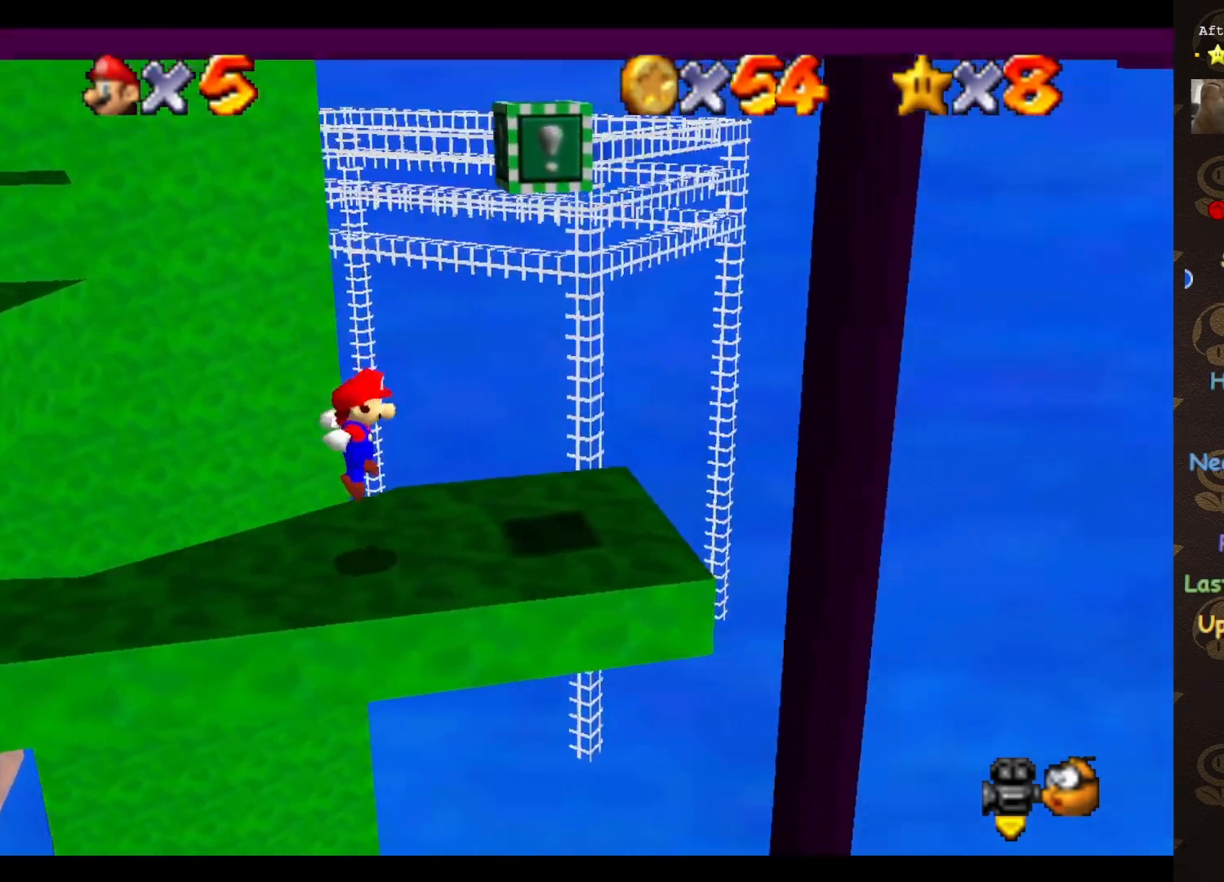
{"buttons": [], "left_stick": "center", "events": []}
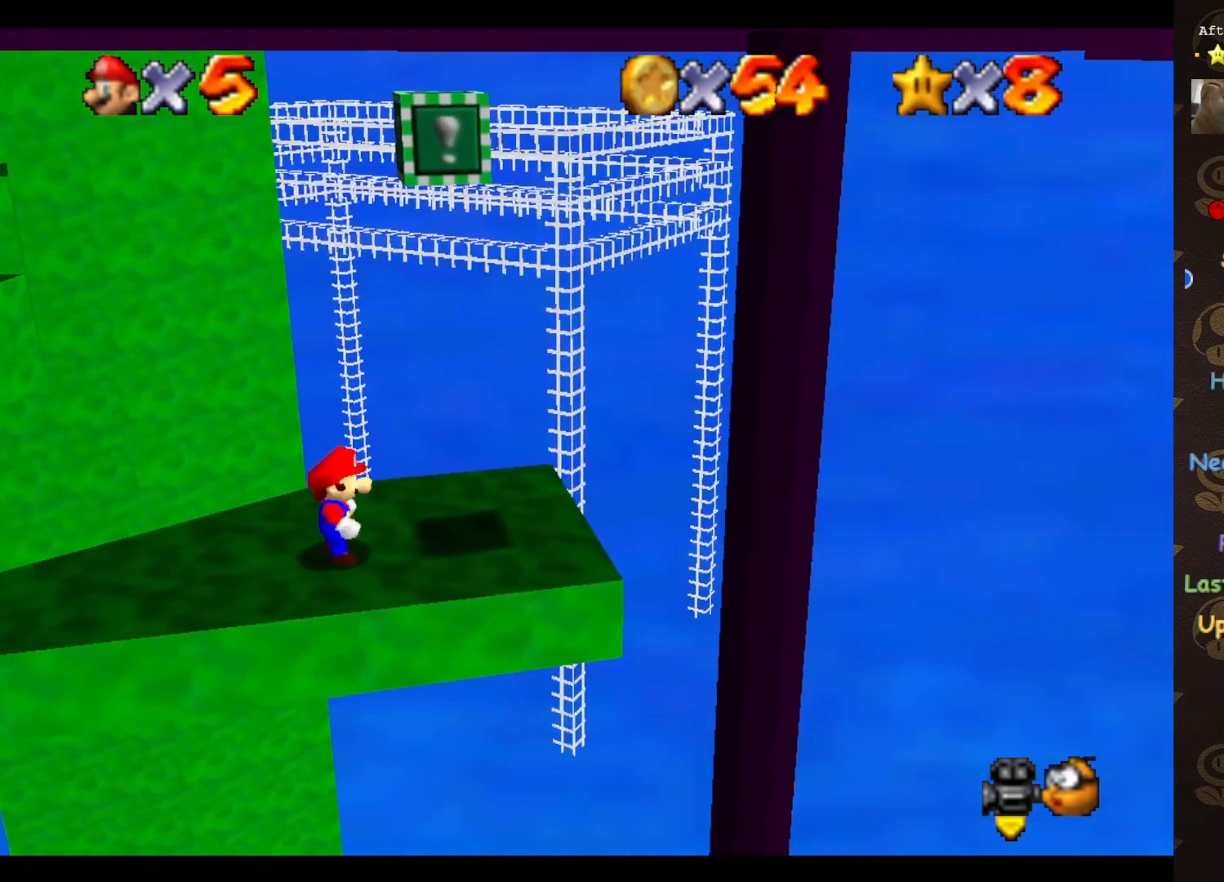
{"buttons": [], "left_stick": "right", "events": [[317, "A", "down"], [350, "A", "up"], [383, "left_stick", "right"]]}
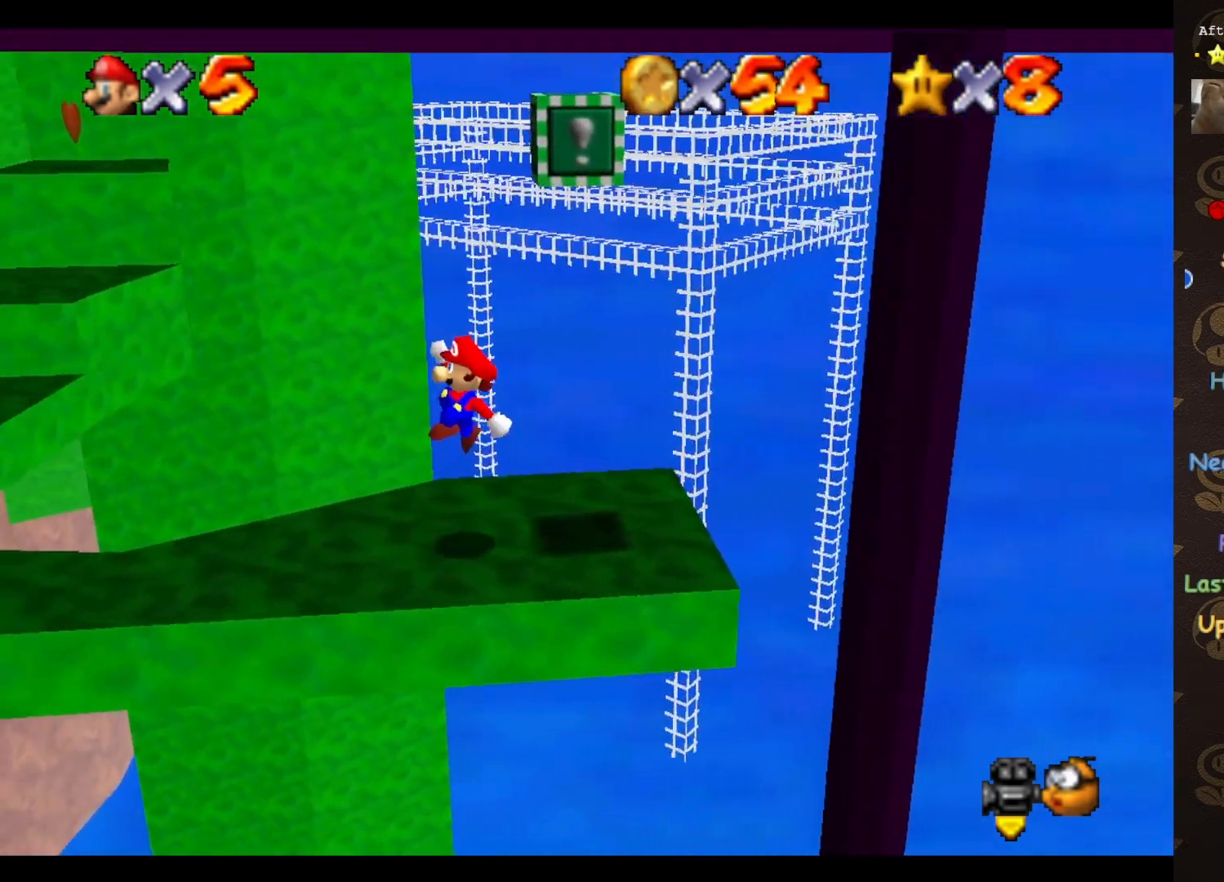
{"buttons": ["A"], "left_stick": "center", "events": [[300, "A", "down"], [350, "left_stick", "center"]]}
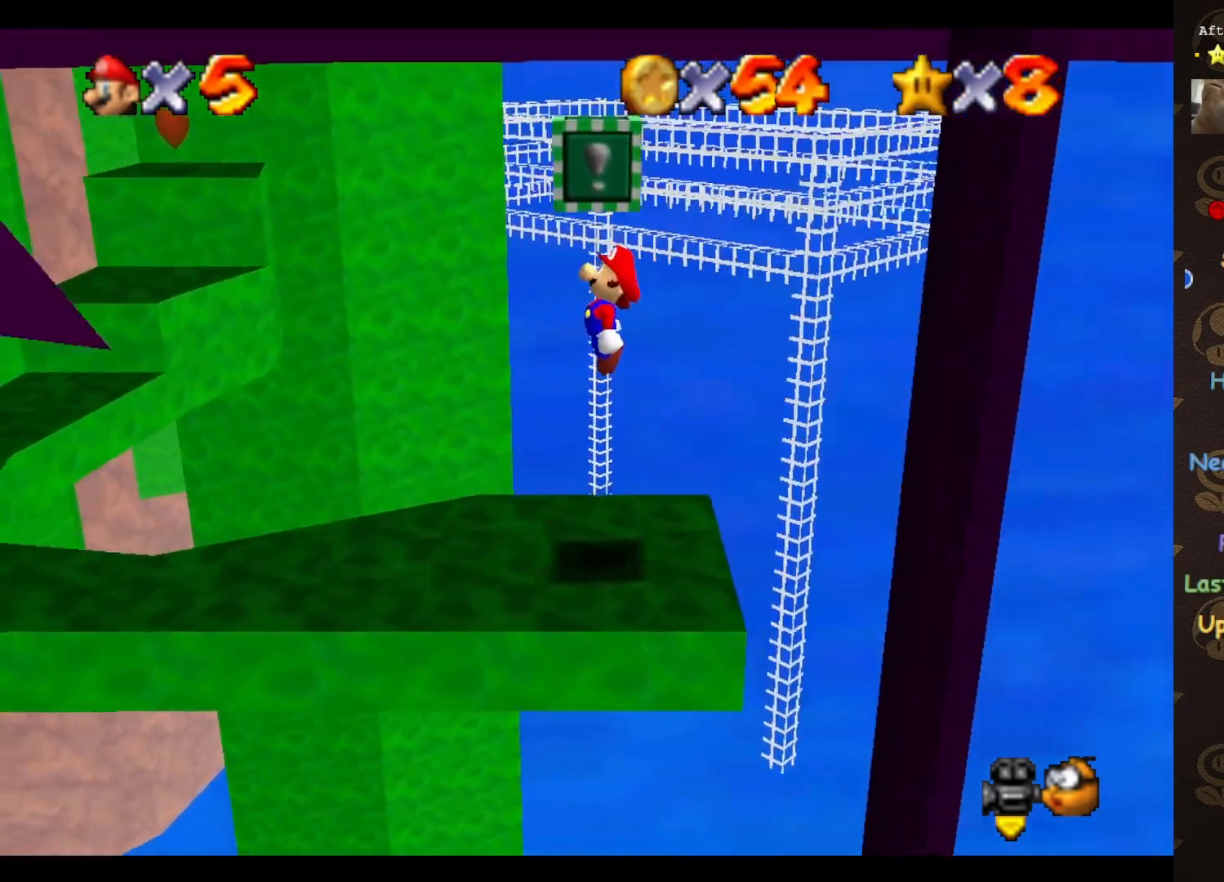
{"buttons": [], "left_stick": "center", "events": [[83, "left_stick", "left"], [233, "A", "up"], [383, "C_RIGHT", "down"], [383, "left_stick", "center"], [450, "C_RIGHT", "up"]]}
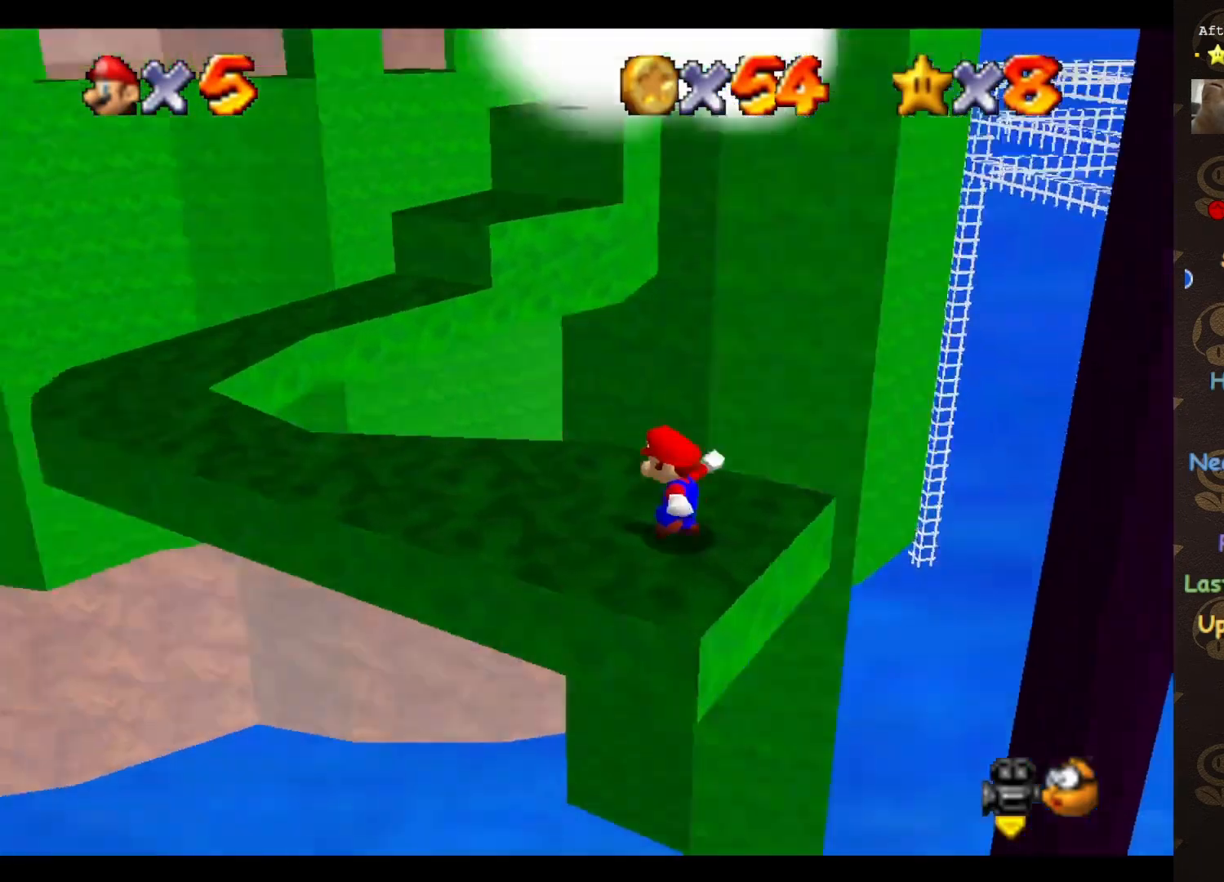
{"buttons": ["A"], "left_stick": "center", "events": [[233, "A", "down"]]}
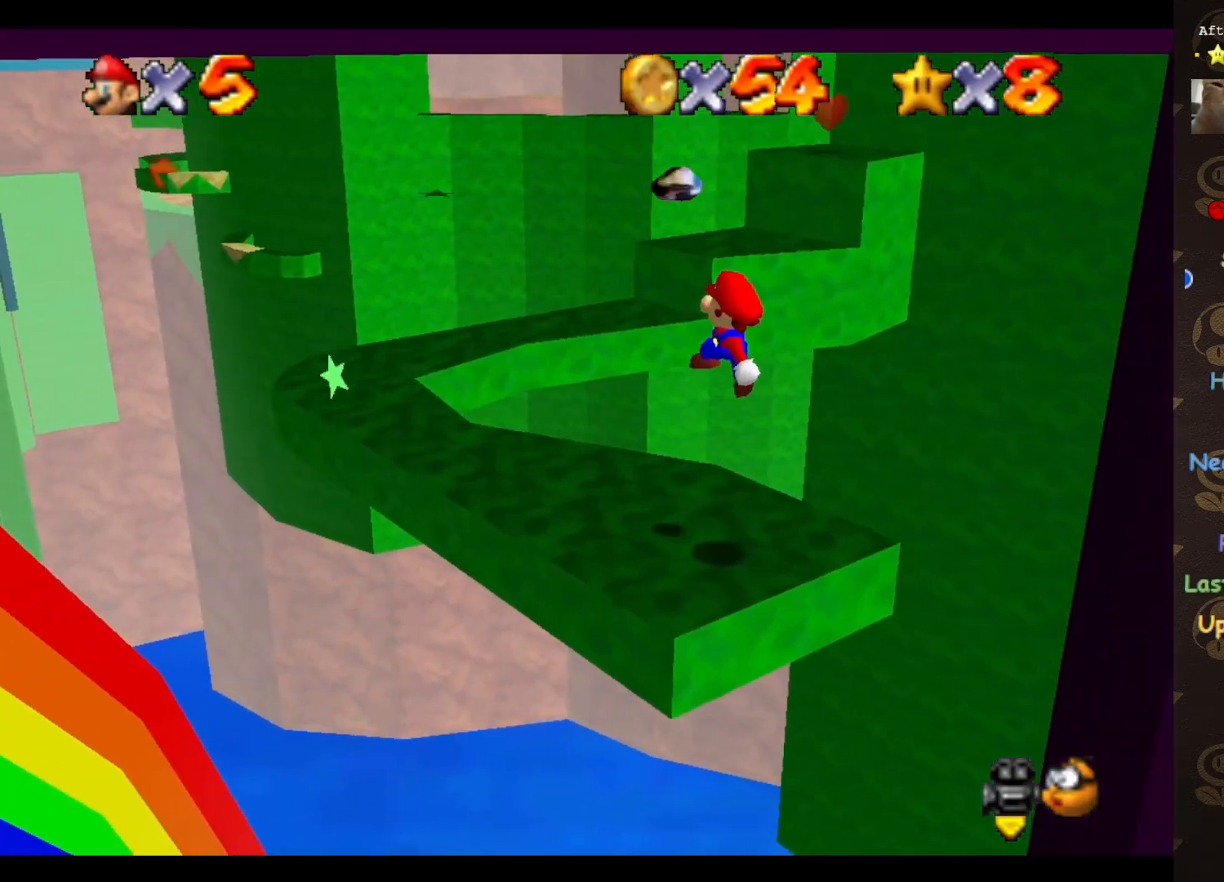
{"buttons": ["C_LEFT"], "left_stick": "left", "events": [[50, "left_stick", "left"], [233, "A", "up"], [450, "C_LEFT", "down"]]}
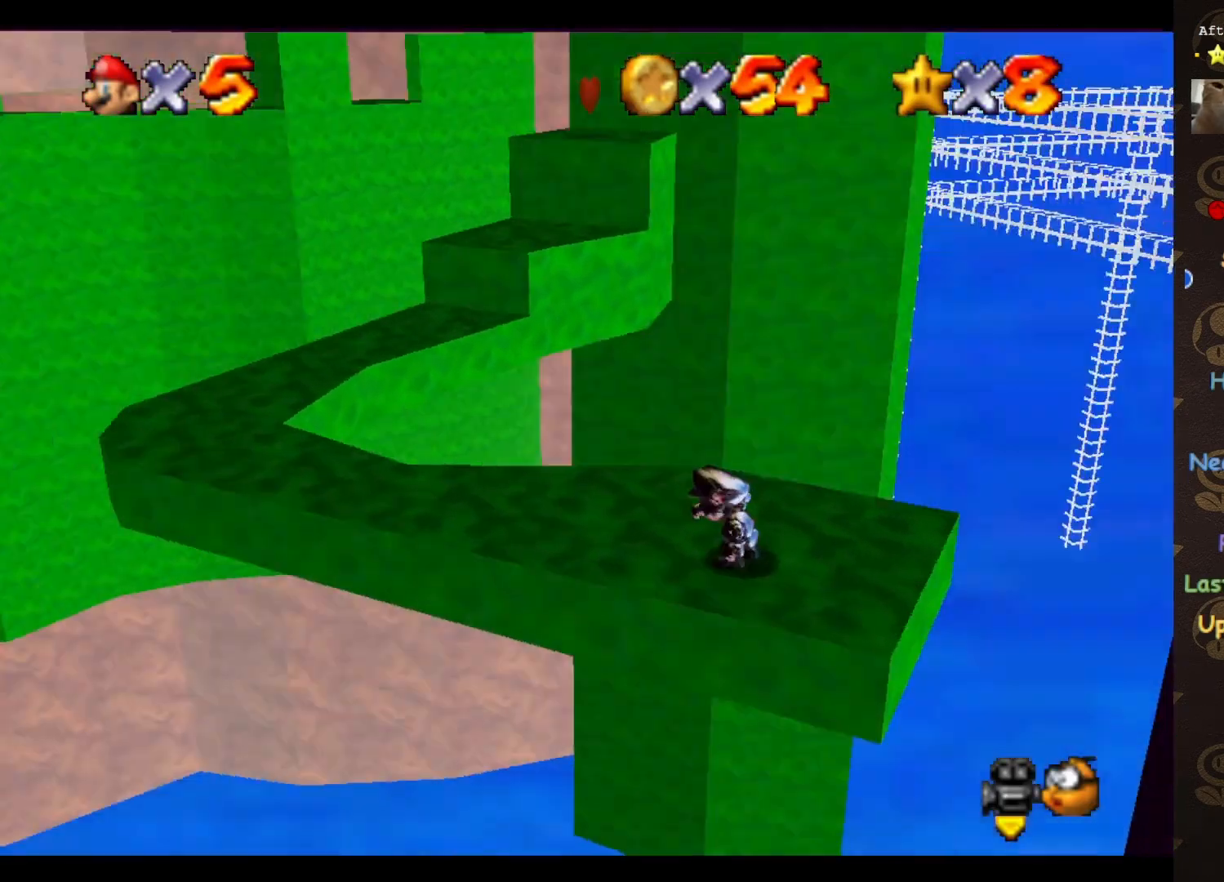
{"buttons": [], "left_stick": "up-left", "events": [[17, "left_stick", "up-left"], [50, "C_LEFT", "up"]]}
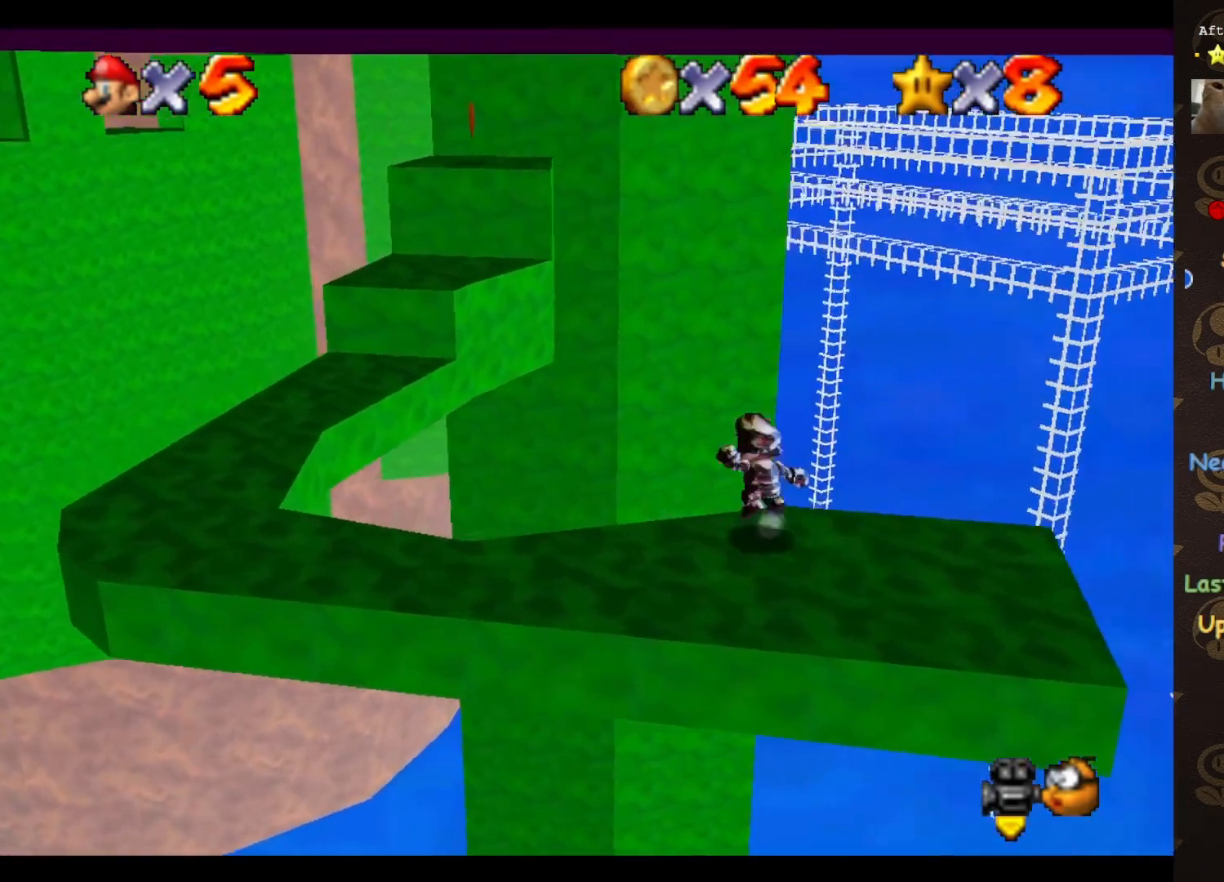
{"buttons": [], "left_stick": "center", "events": [[17, "A", "down"], [383, "A", "up"], [383, "left_stick", "center"]]}
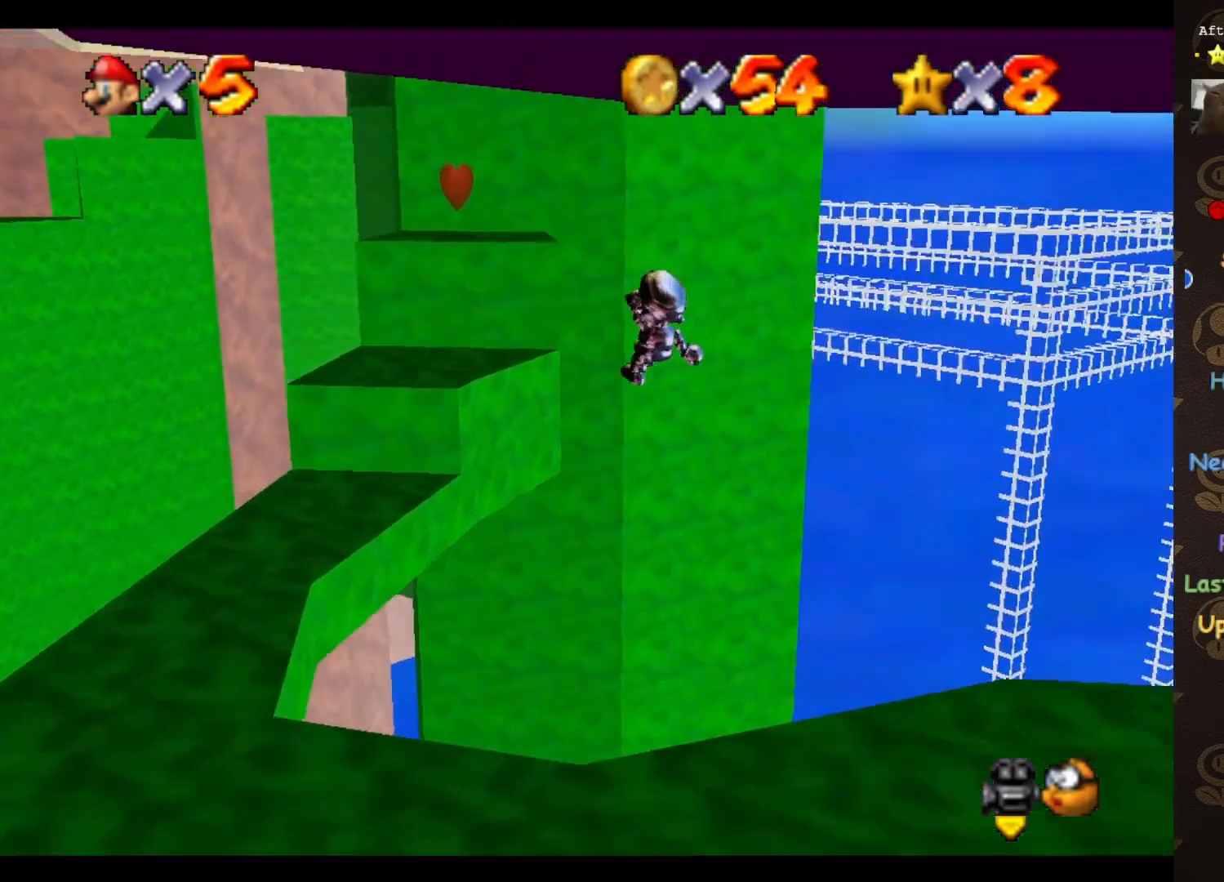
{"buttons": [], "left_stick": "up", "events": [[200, "left_stick", "up"]]}
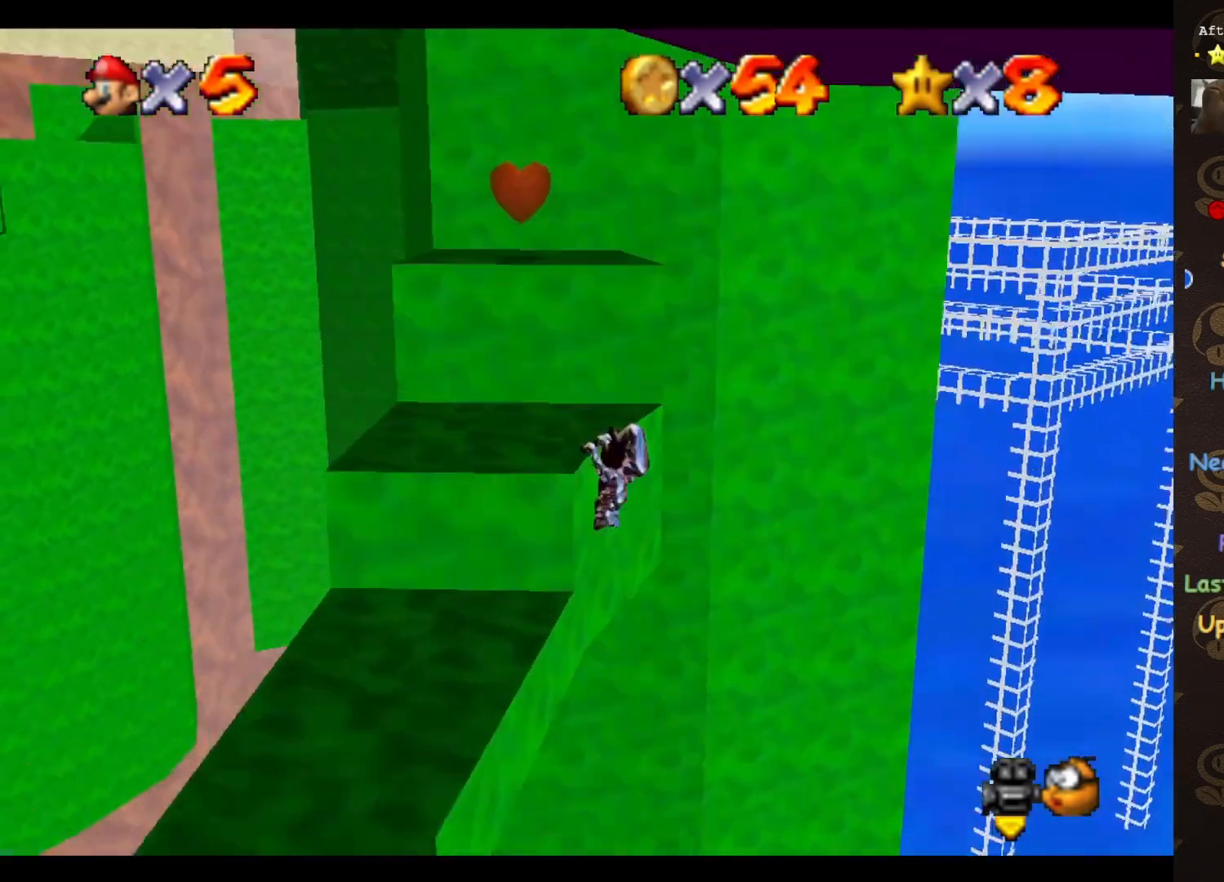
{"buttons": [], "left_stick": "center", "events": [[50, "A", "down"], [67, "left_stick", "up-left"], [100, "A", "up"], [233, "left_stick", "center"]]}
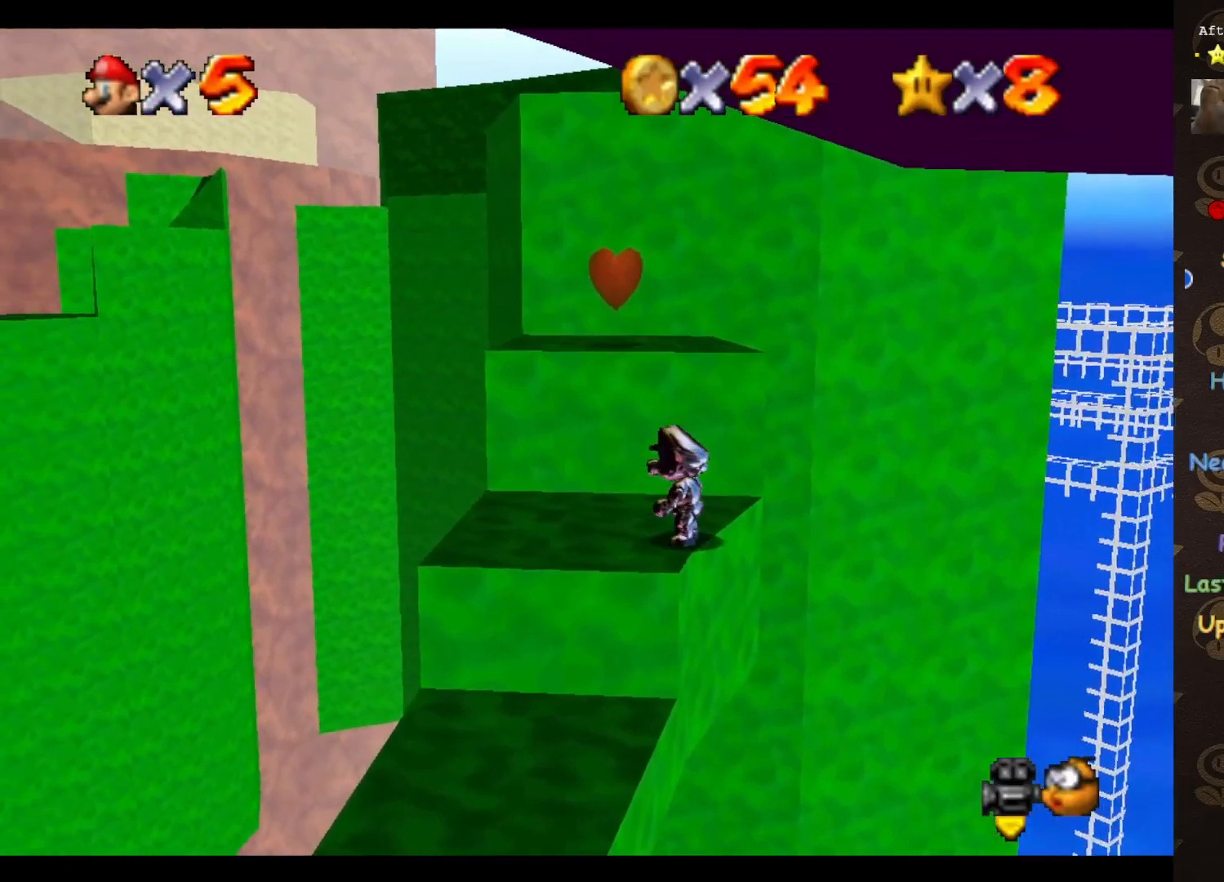
{"buttons": ["A"], "left_stick": "up-left", "events": [[67, "left_stick", "up"], [167, "A", "down"], [300, "left_stick", "up-left"]]}
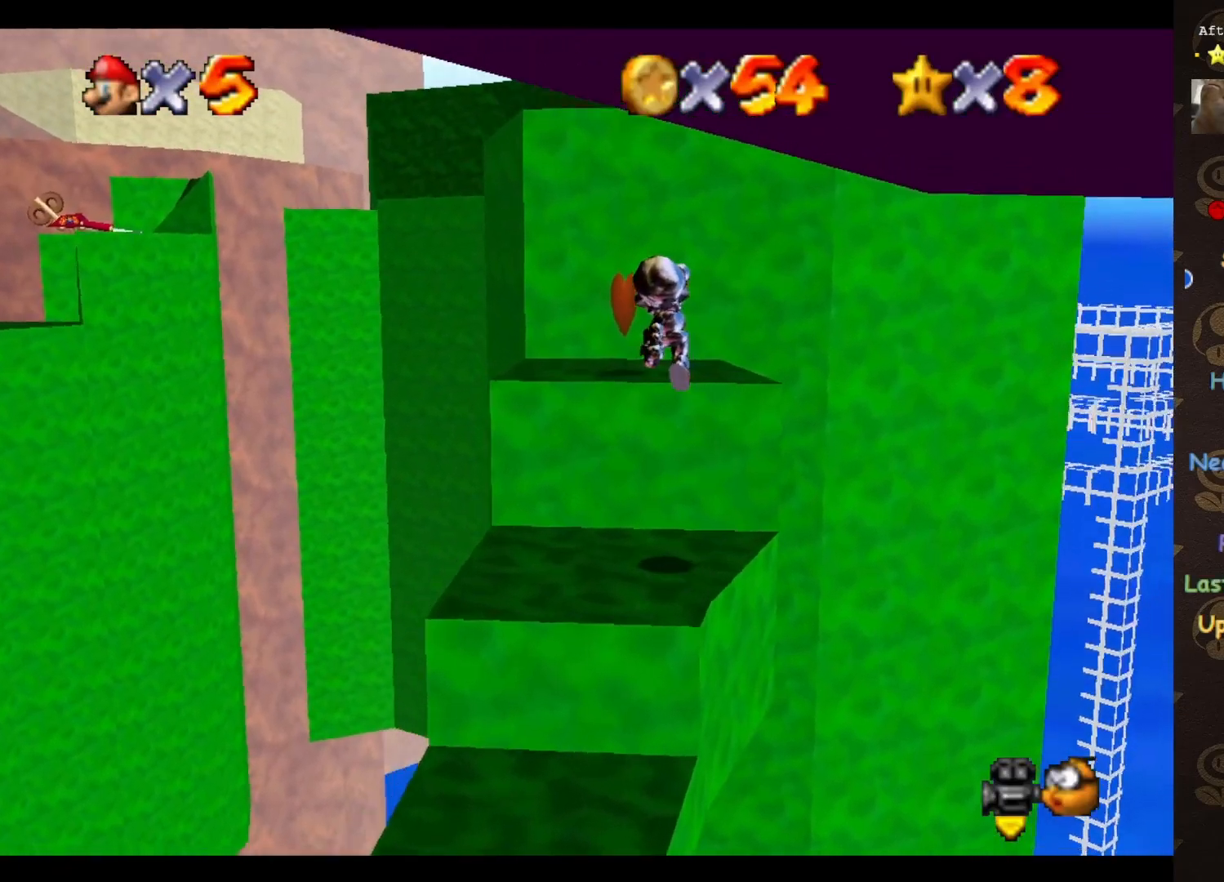
{"buttons": [], "left_stick": "center", "events": [[33, "A", "up"], [67, "C_LEFT", "down"], [233, "C_LEFT", "up"], [383, "A", "down"], [383, "left_stick", "center"], [483, "A", "up"]]}
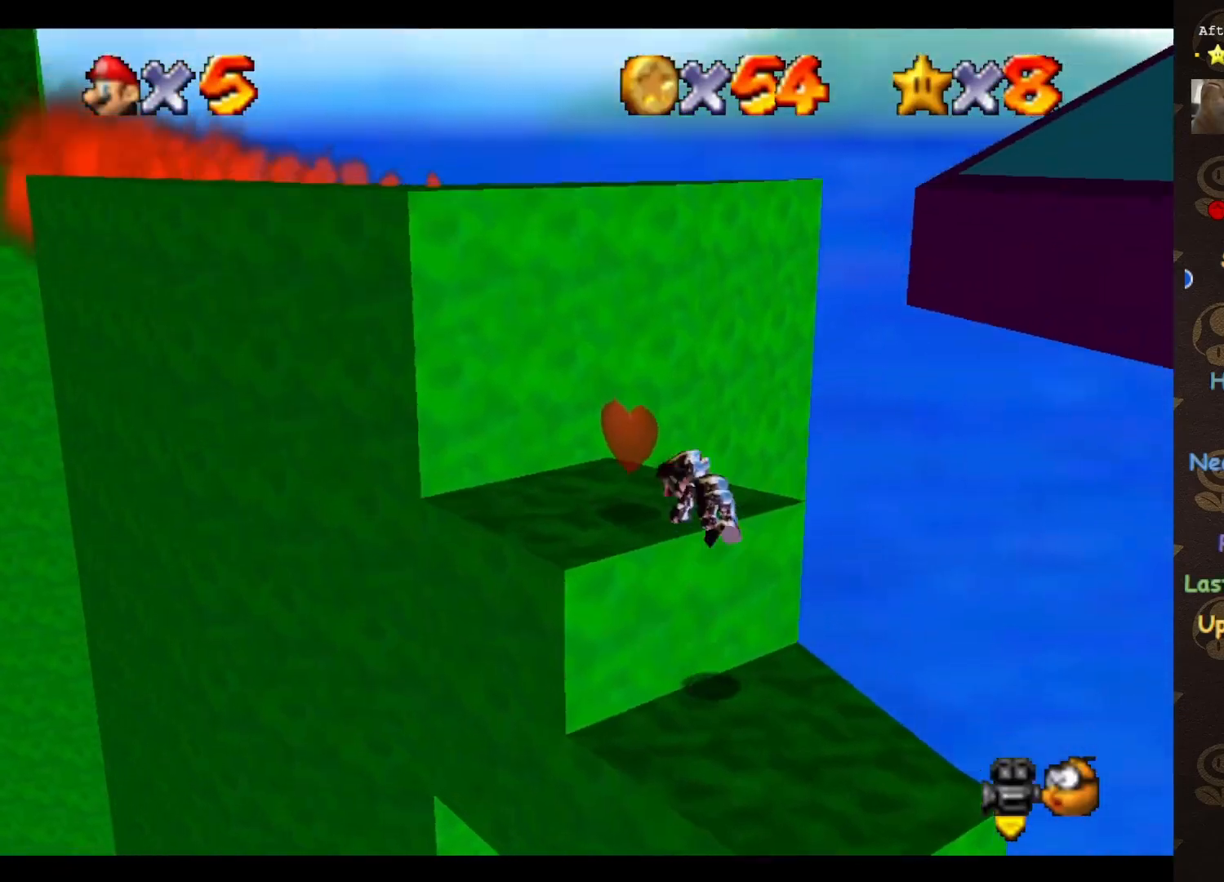
{"buttons": [], "left_stick": "center", "events": []}
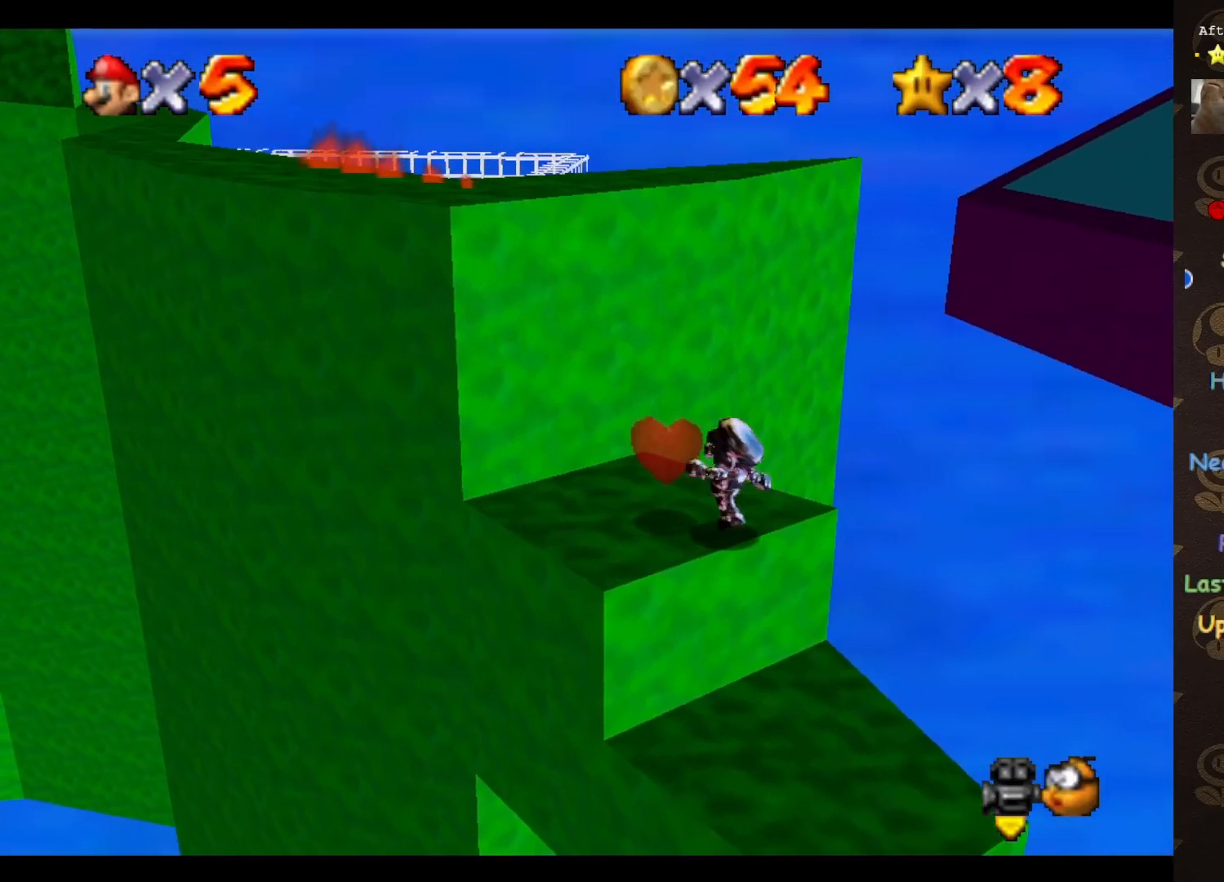
{"buttons": ["A"], "left_stick": "up-left", "events": [[17, "A", "down"], [17, "B", "down"], [50, "left_stick", "up-left"], [67, "A", "up"], [67, "B", "up"], [417, "A", "down"]]}